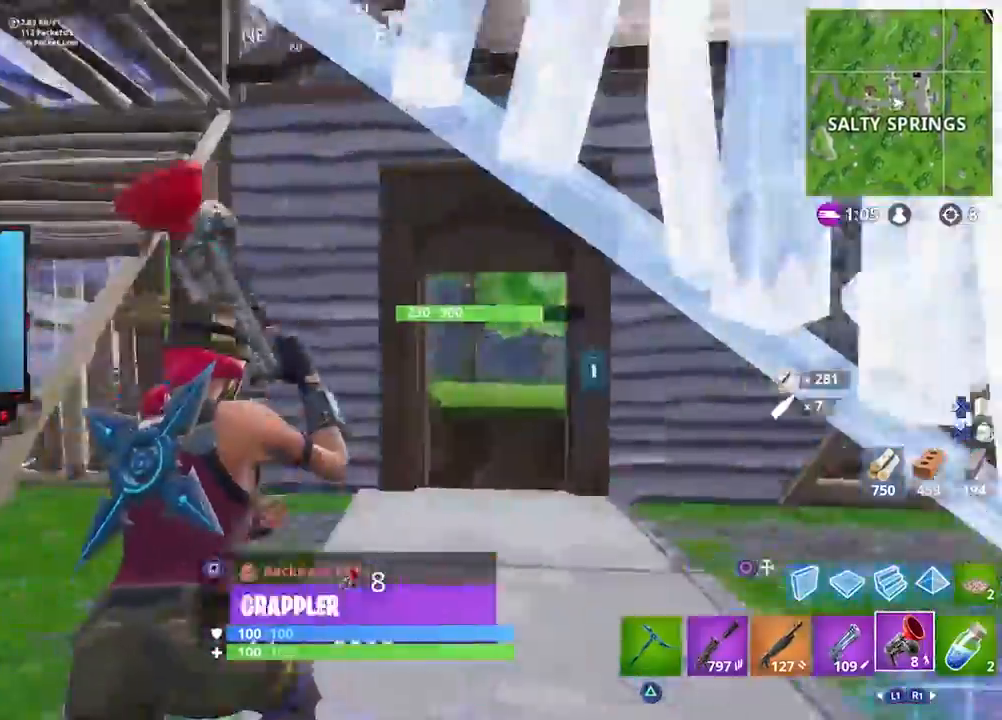
Gameplay with a controller (PlayStation layout); each line is a JSON object with the inputs held at the frame after it. "events" lists button and stick changes between this image and that frame as [ms after this image, input, new state], when the widget could be followed in between.
{"buttons": [], "left_stick": "up-right", "right_stick": "down-right", "events": [[67, "right_stick", "center"], [167, "L1", "down"], [267, "right_stick", "left"], [300, "L1", "up"], [300, "left_stick", "up-right"], [400, "right_stick", "center"], [500, "right_stick", "down-right"]]}
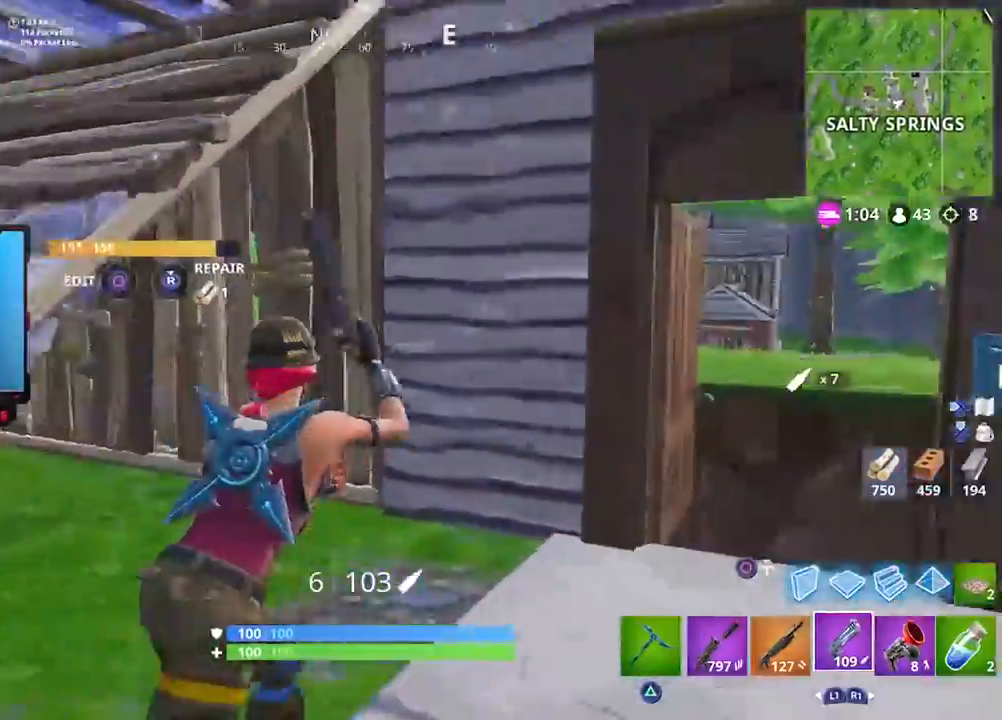
{"buttons": ["R1"], "left_stick": "up", "right_stick": "center", "events": [[33, "L1", "down"], [133, "right_stick", "center"], [167, "L1", "up"], [300, "CIRCLE", "down"], [333, "CIRCLE", "up"], [400, "left_stick", "up"], [500, "R1", "down"]]}
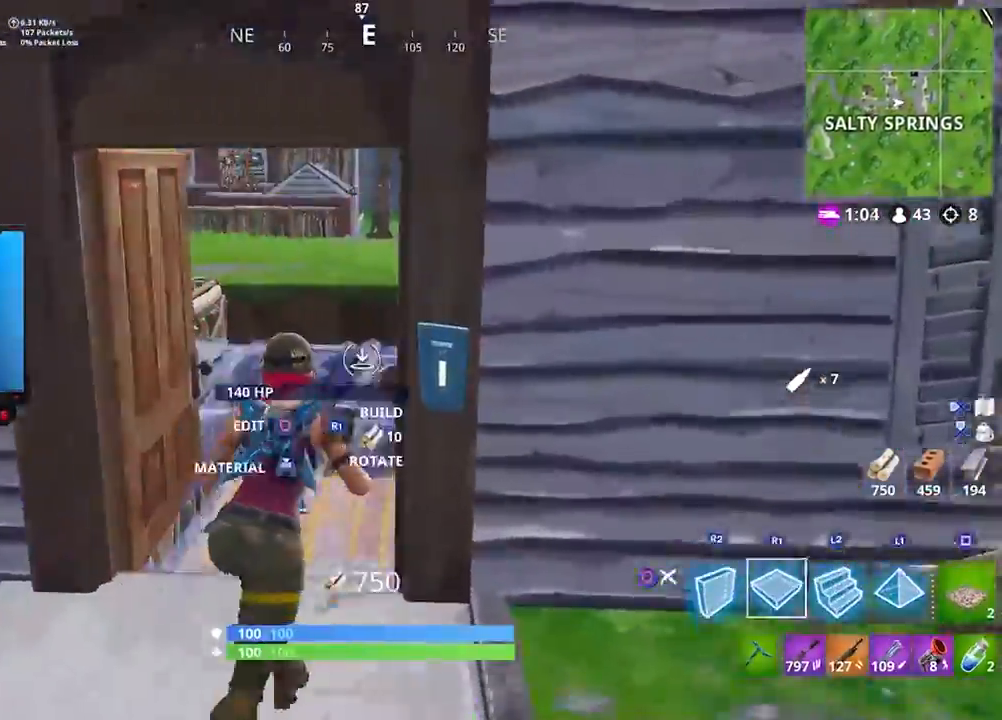
{"buttons": [], "left_stick": "up-right", "right_stick": "center", "events": [[33, "right_stick", "left"], [100, "right_stick", "center"], [117, "left_stick", "up-right"], [133, "R1", "up"], [233, "right_stick", "down-left"], [333, "right_stick", "center"]]}
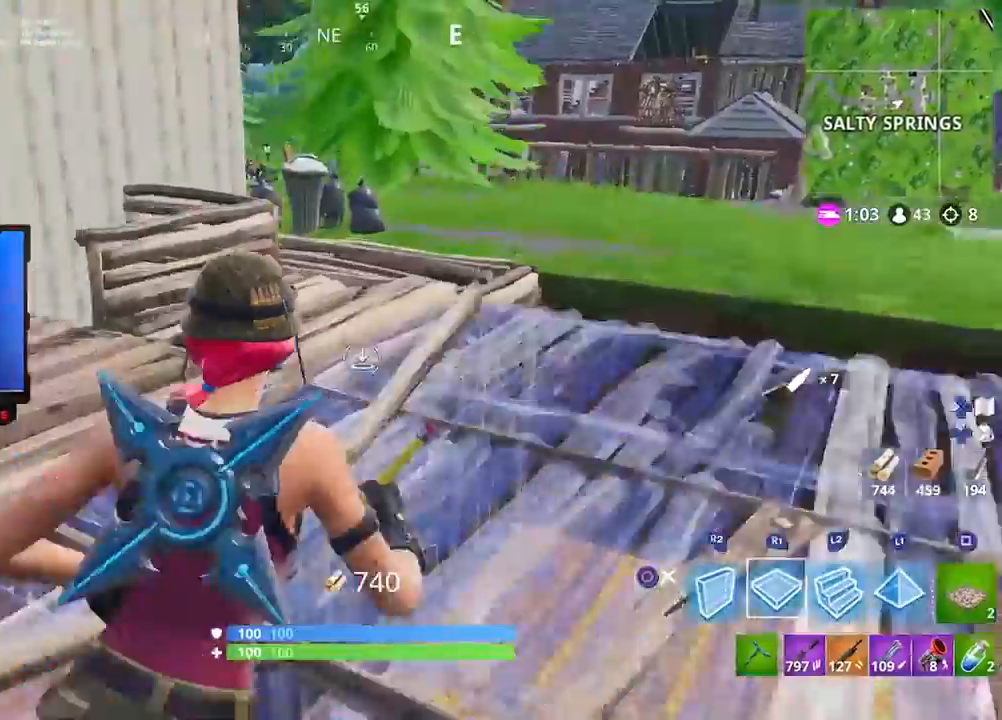
{"buttons": [], "left_stick": "up", "right_stick": "up", "events": [[100, "right_stick", "down-right"], [200, "R1", "down"], [200, "left_stick", "up"], [200, "right_stick", "center"], [267, "CIRCLE", "down"], [333, "CIRCLE", "up"], [367, "R1", "up"], [467, "right_stick", "up"]]}
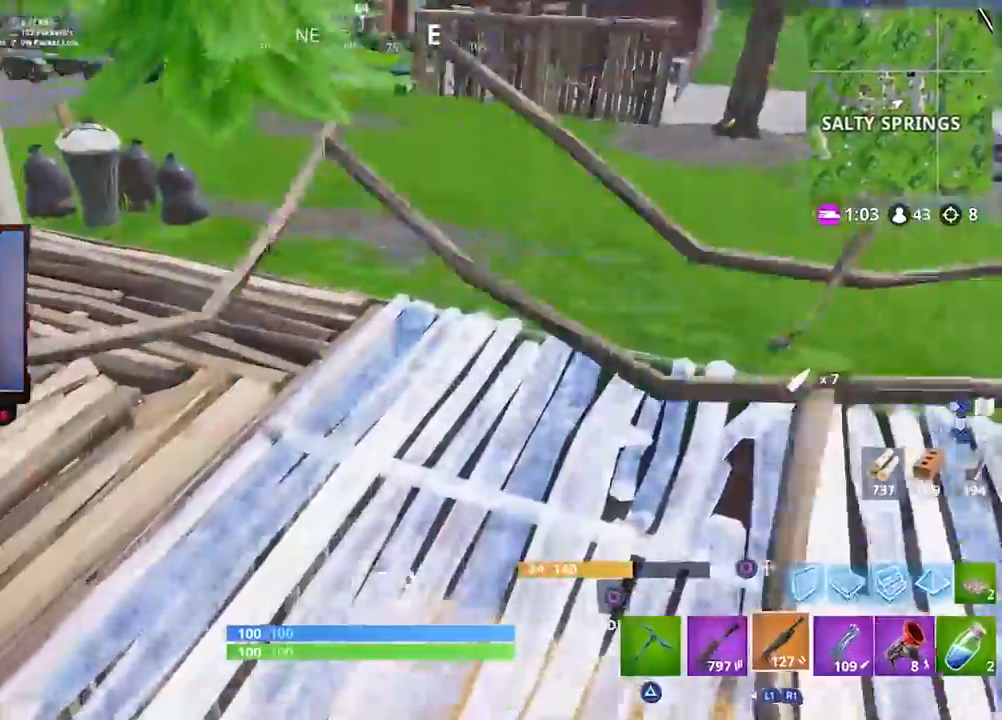
{"buttons": [], "left_stick": "up", "right_stick": "center", "events": [[133, "right_stick", "center"], [267, "right_stick", "right"], [467, "right_stick", "center"]]}
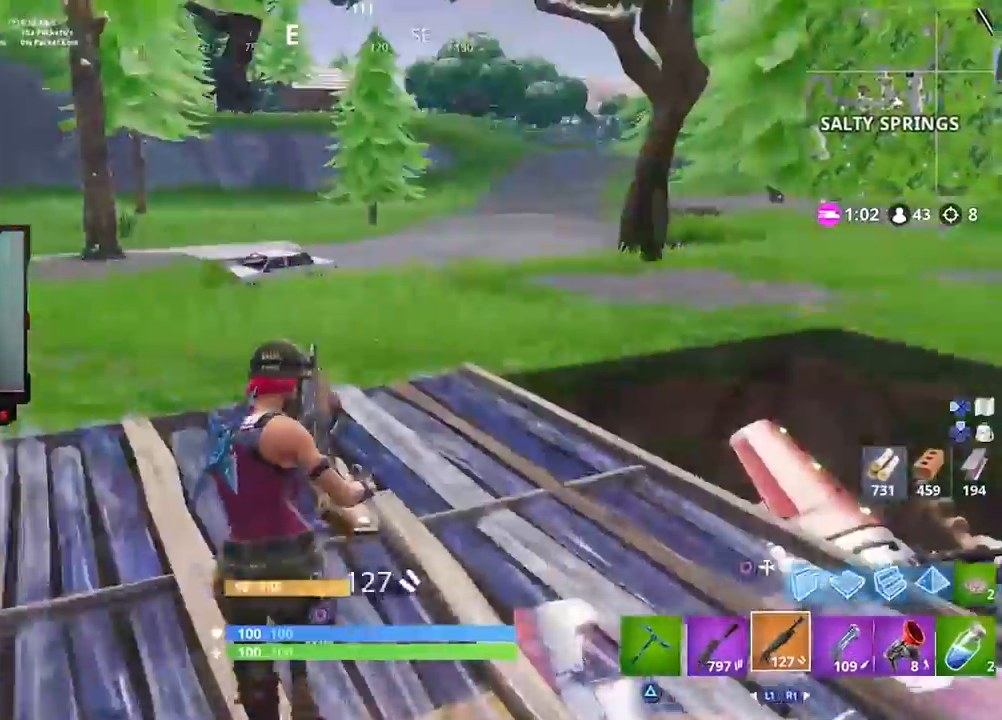
{"buttons": [], "left_stick": "up-right", "right_stick": "center", "events": [[33, "CROSS", "down"], [67, "SQUARE", "down"], [100, "CROSS", "up"], [133, "SQUARE", "up"], [150, "left_stick", "up-left"], [267, "left_stick", "center"], [267, "right_stick", "down-right"], [367, "left_stick", "up-right"], [483, "right_stick", "center"]]}
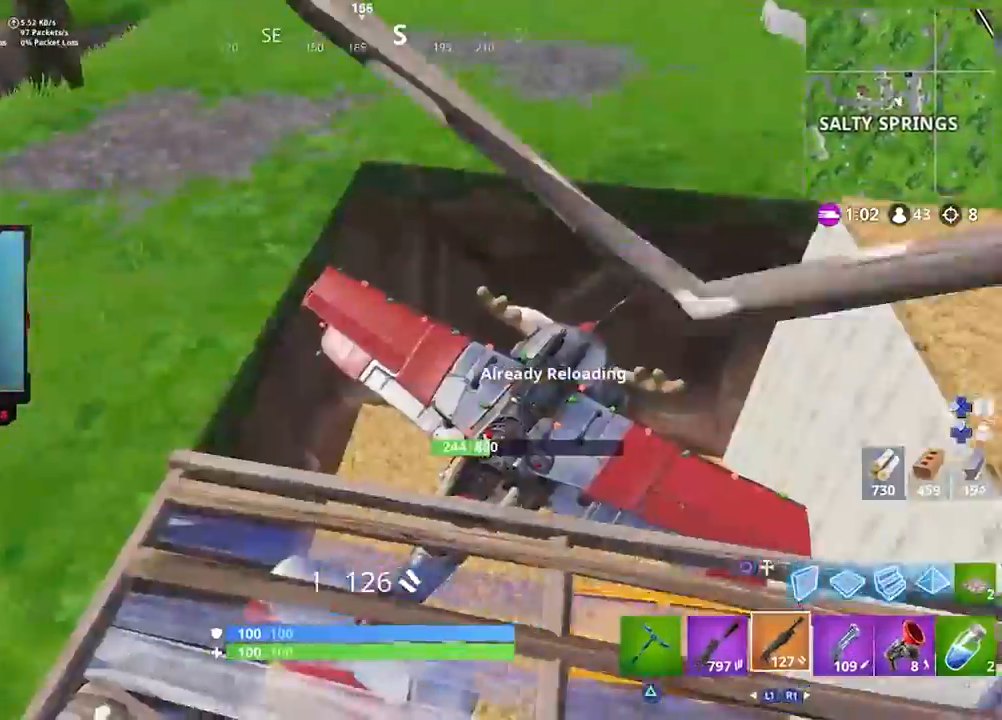
{"buttons": [], "left_stick": "up", "right_stick": "center", "events": [[133, "right_stick", "down-right"], [267, "right_stick", "center"], [300, "left_stick", "up"]]}
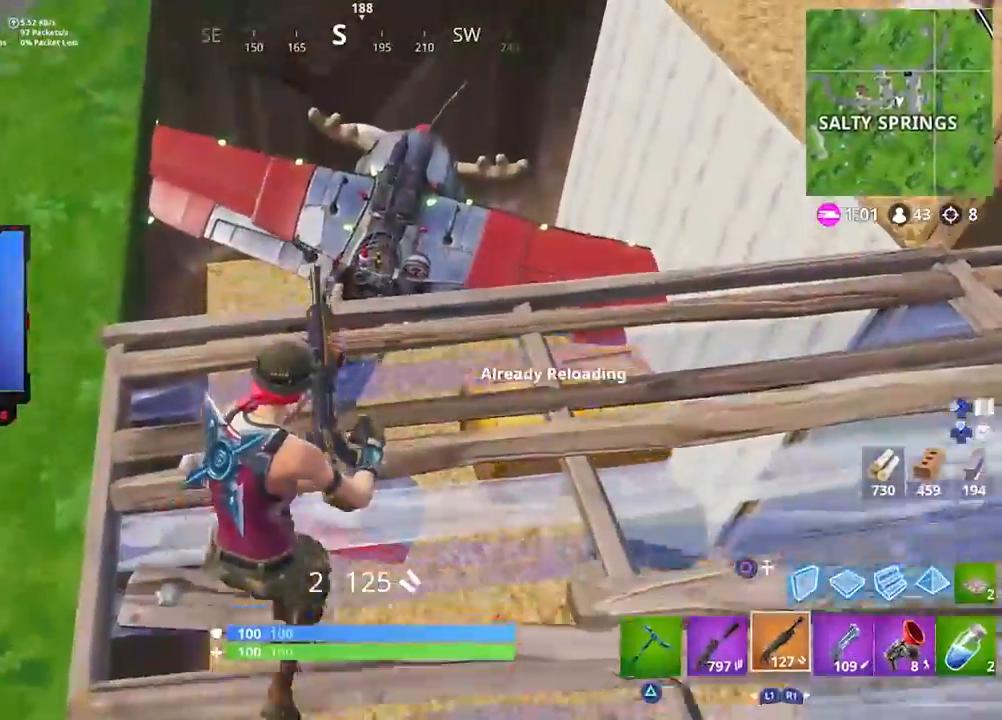
{"buttons": [], "left_stick": "up", "right_stick": "center", "events": [[117, "right_stick", "down"], [367, "left_stick", "center"], [400, "right_stick", "center"], [467, "left_stick", "up"]]}
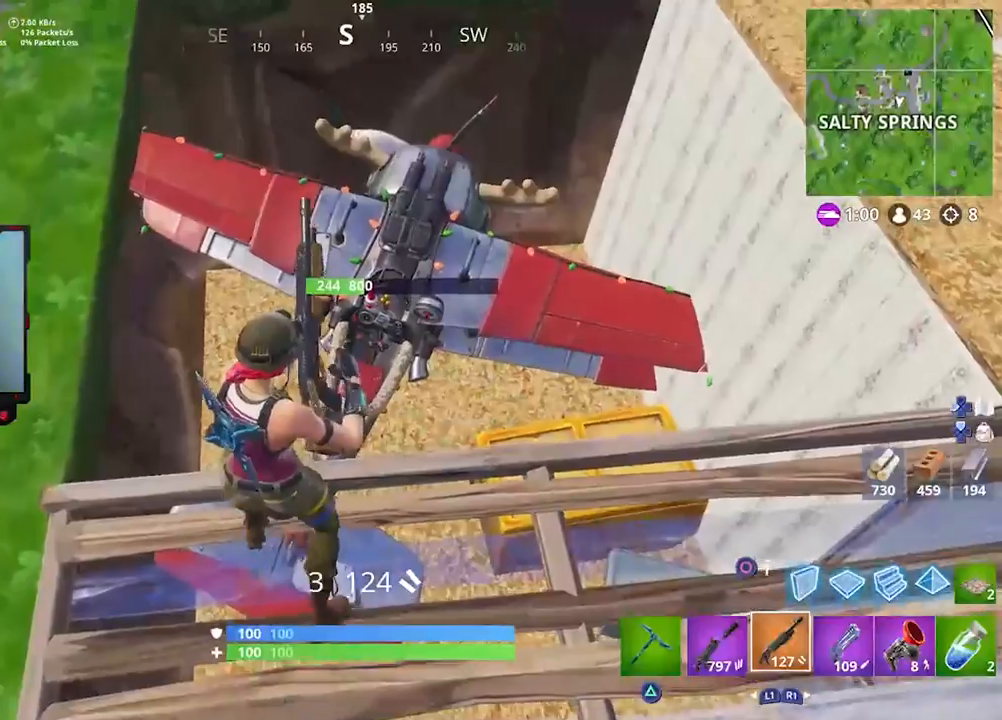
{"buttons": [], "left_stick": "up", "right_stick": "center", "events": [[100, "right_stick", "up-left"], [133, "left_stick", "left"], [283, "left_stick", "up-left"], [333, "right_stick", "center"], [400, "right_stick", "down-right"], [433, "left_stick", "up"], [500, "right_stick", "center"]]}
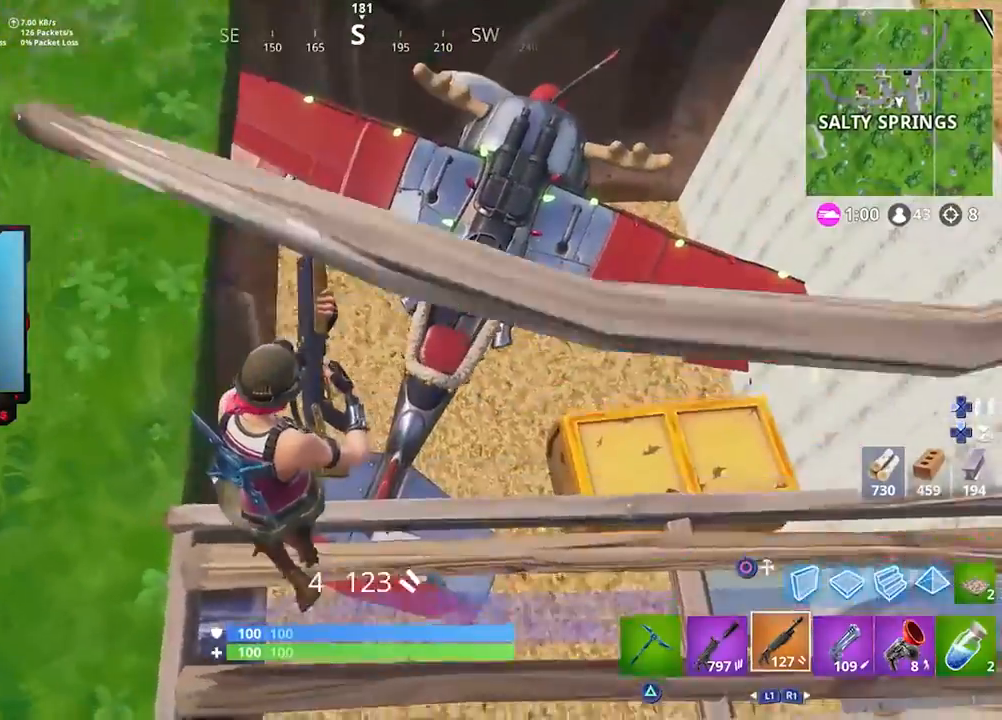
{"buttons": ["SQUARE"], "left_stick": "center", "right_stick": "center", "events": [[33, "left_stick", "up-right"], [267, "right_stick", "down-left"], [333, "right_stick", "center"], [500, "SQUARE", "down"], [500, "left_stick", "center"]]}
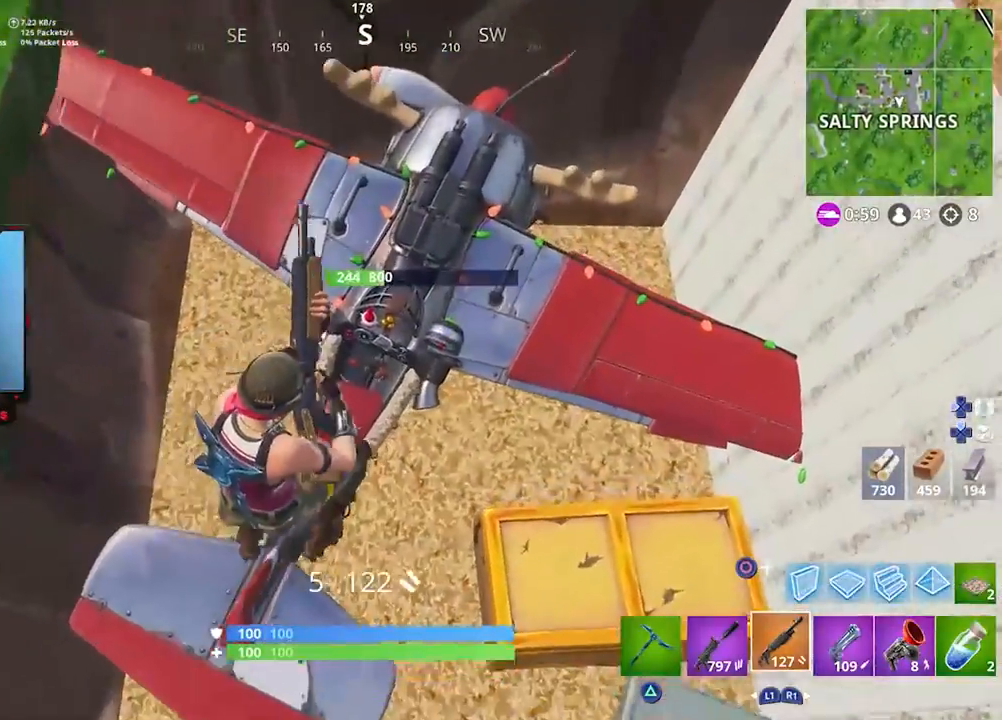
{"buttons": ["SQUARE"], "left_stick": "down-left", "right_stick": "center", "events": [[67, "left_stick", "left"], [100, "SQUARE", "up"], [133, "left_stick", "center"], [267, "right_stick", "up-left"], [333, "left_stick", "left"], [433, "right_stick", "center"], [467, "left_stick", "down-left"], [500, "SQUARE", "down"]]}
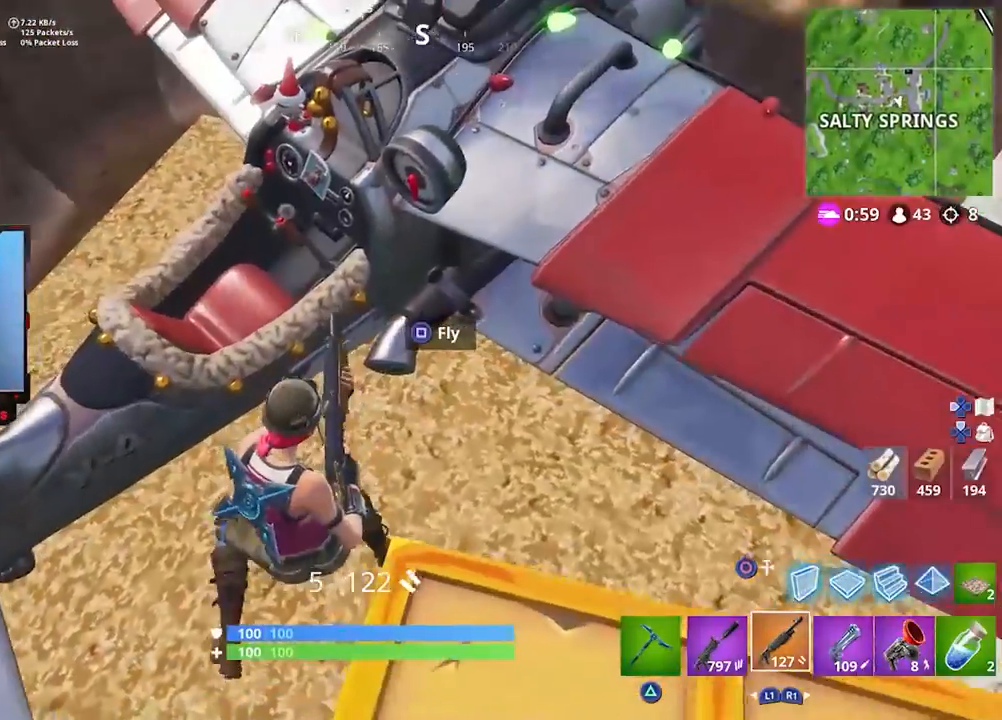
{"buttons": ["L2"], "left_stick": "down-right", "right_stick": "center", "events": [[67, "SQUARE", "up"], [200, "left_stick", "down"], [233, "right_stick", "up"], [333, "L2", "down"], [367, "right_stick", "center"], [383, "left_stick", "down-right"]]}
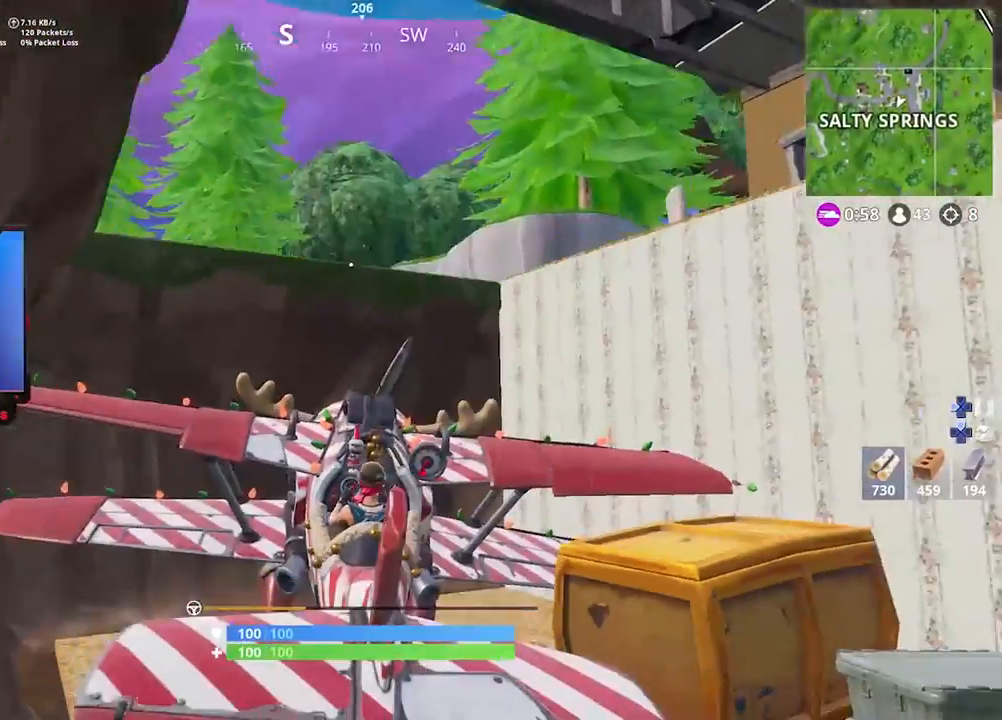
{"buttons": ["L2"], "left_stick": "down-right", "right_stick": "center", "events": []}
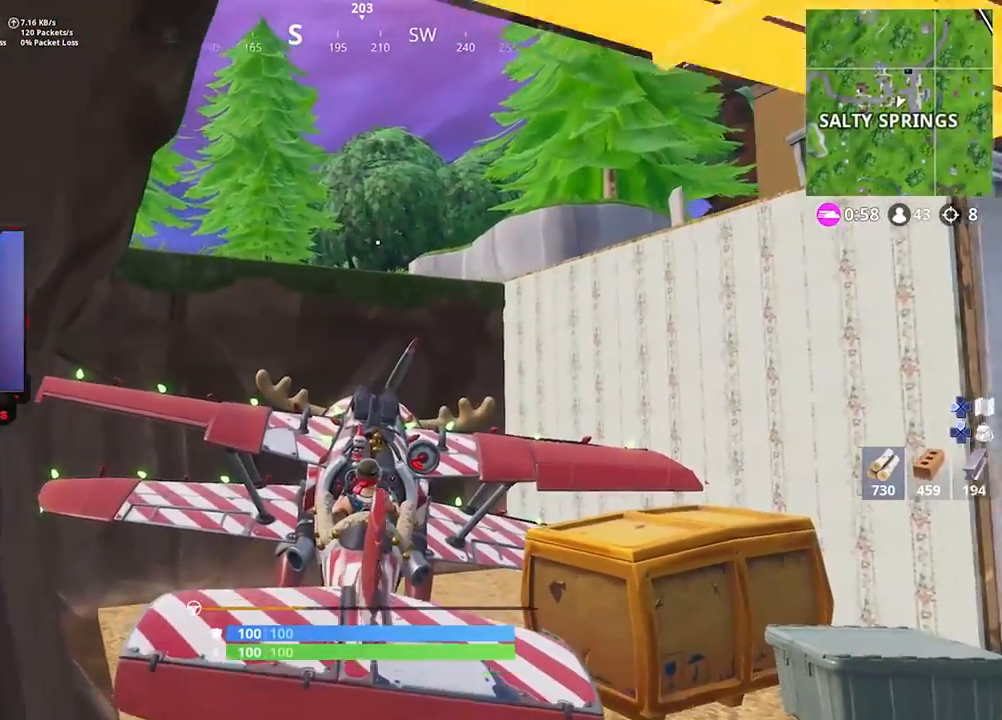
{"buttons": [], "left_stick": "up-right", "right_stick": "center", "events": [[67, "L2", "up"], [267, "left_stick", "up-right"], [333, "CROSS", "down"], [433, "CROSS", "up"]]}
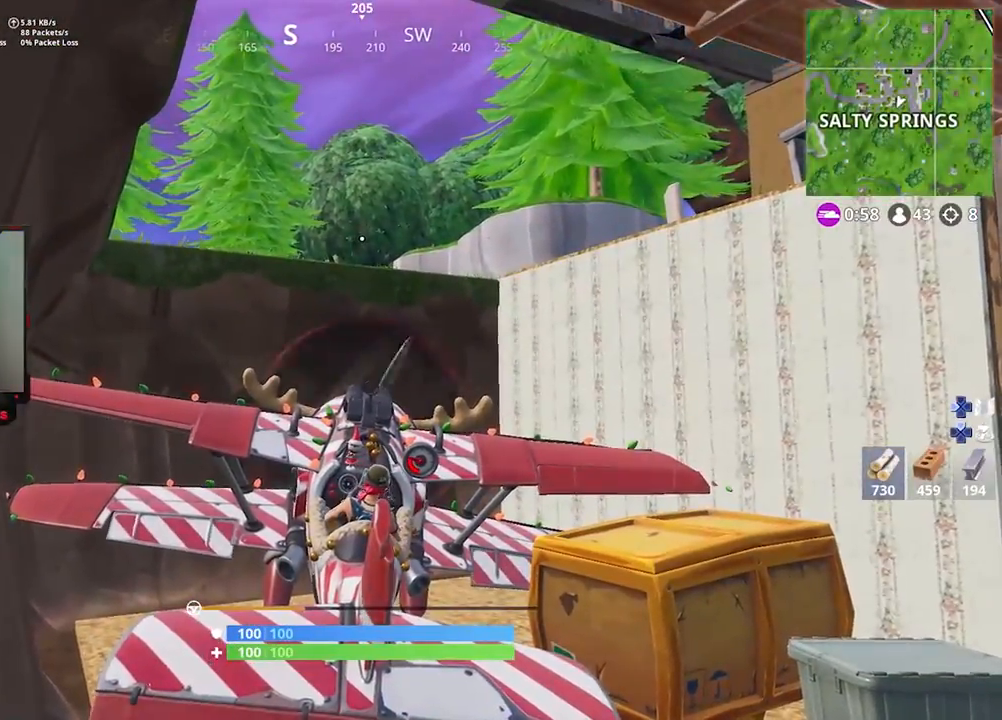
{"buttons": [], "left_stick": "up-right", "right_stick": "center", "events": []}
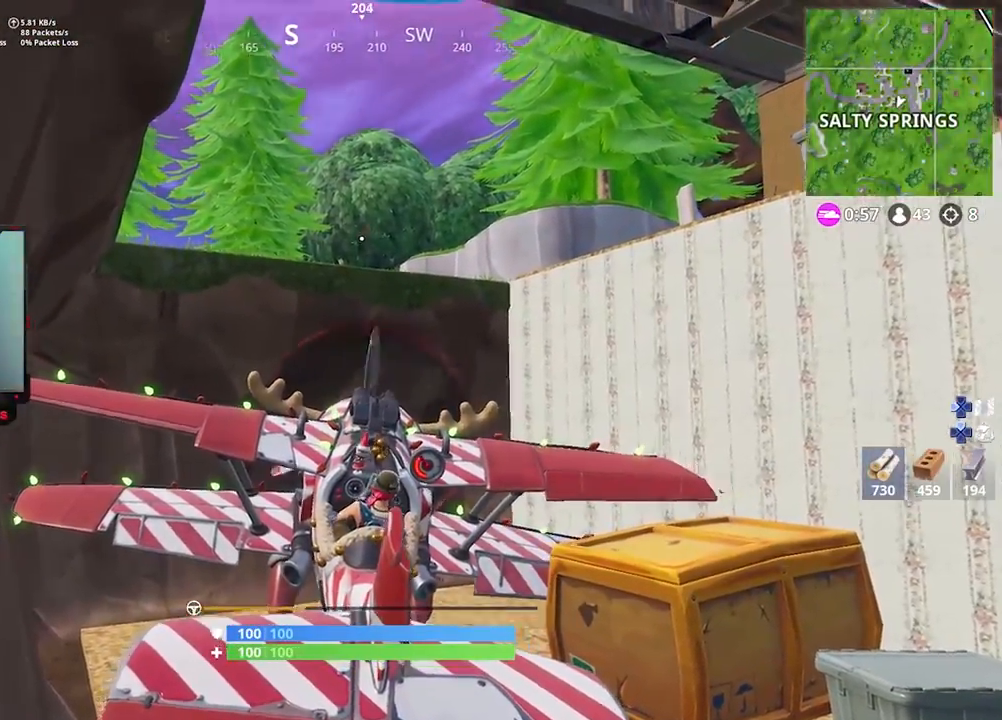
{"buttons": ["R1"], "left_stick": "up-right", "right_stick": "center", "events": [[33, "right_stick", "right"], [167, "right_stick", "center"], [500, "R1", "down"]]}
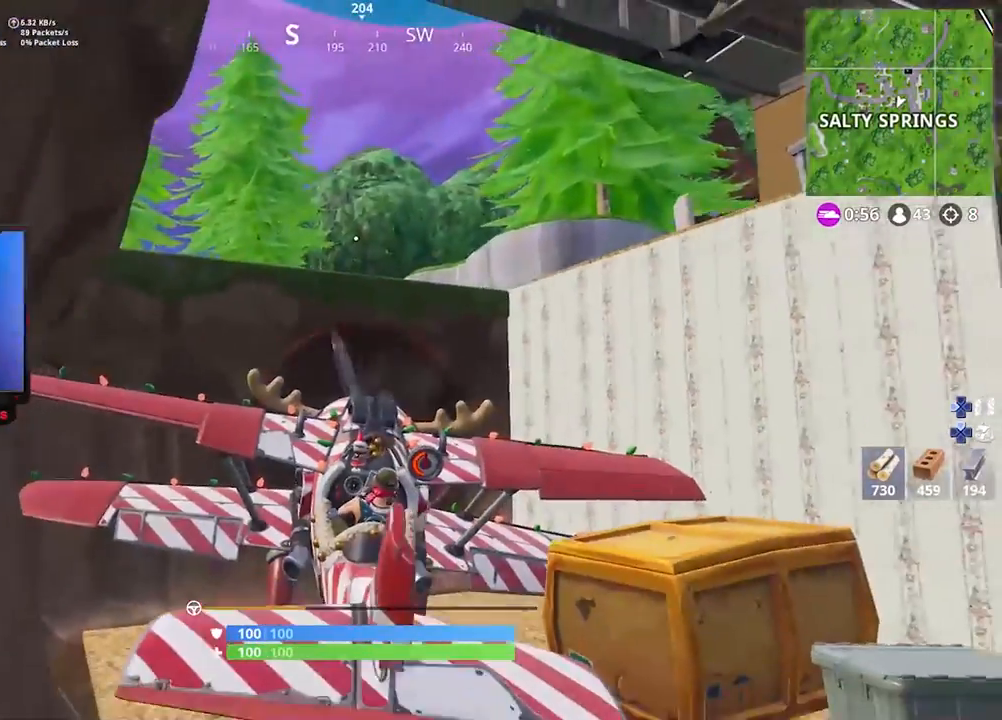
{"buttons": ["R1"], "left_stick": "up-right", "right_stick": "center", "events": []}
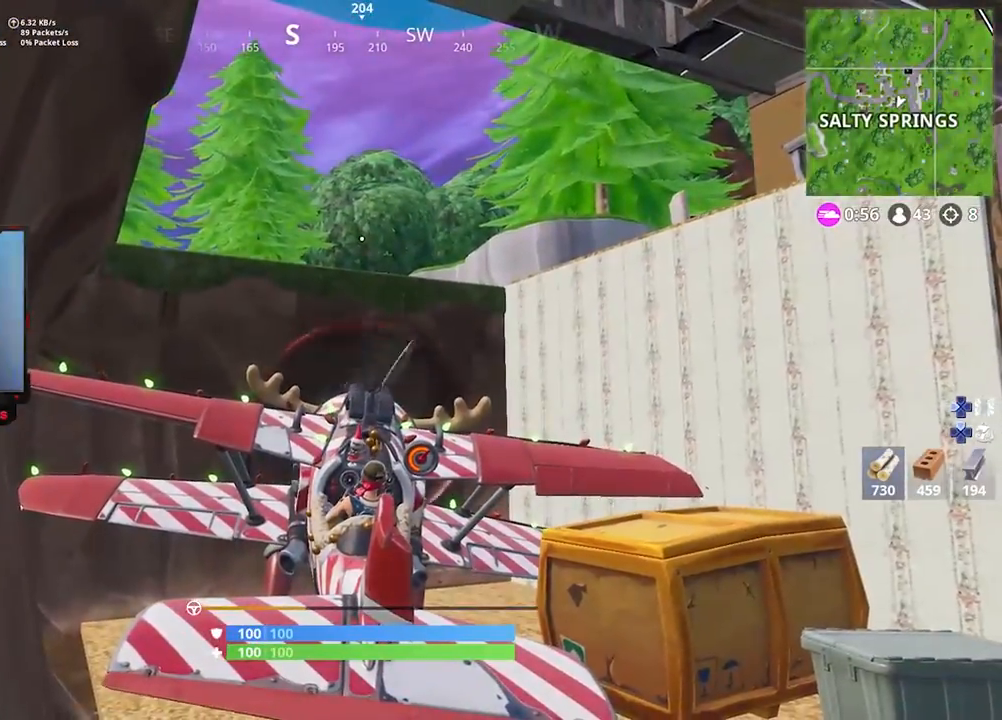
{"buttons": [], "left_stick": "right", "right_stick": "center", "events": [[167, "L2", "down"], [200, "R1", "up"], [200, "left_stick", "right"], [500, "L2", "up"]]}
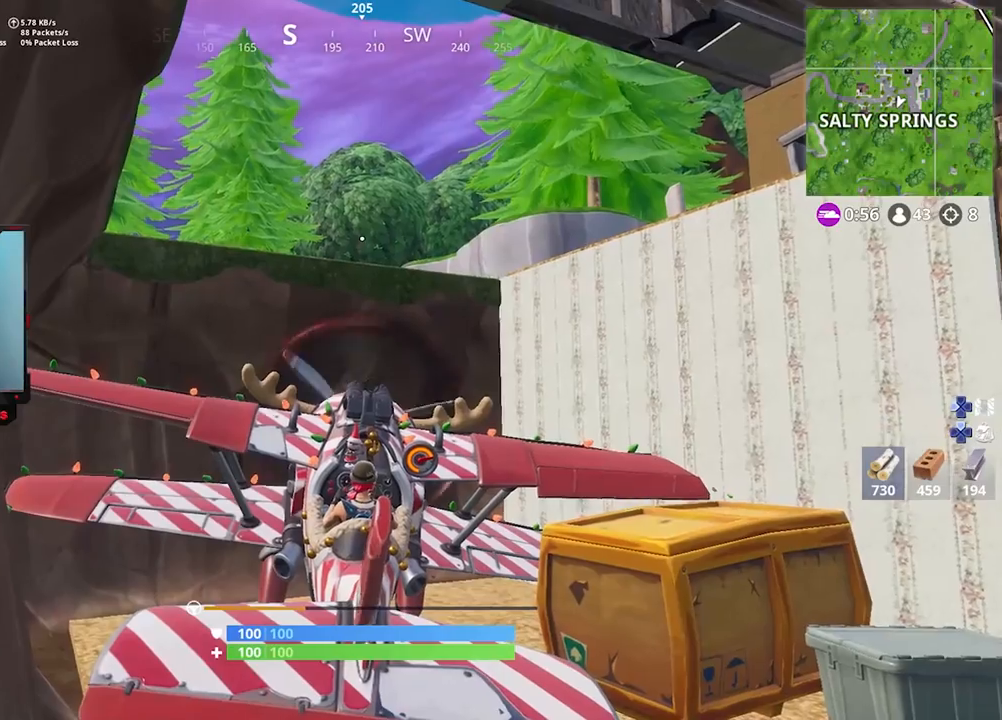
{"buttons": ["L2"], "left_stick": "right", "right_stick": "center", "events": [[33, "L2", "down"], [200, "L2", "up"], [267, "L2", "down"]]}
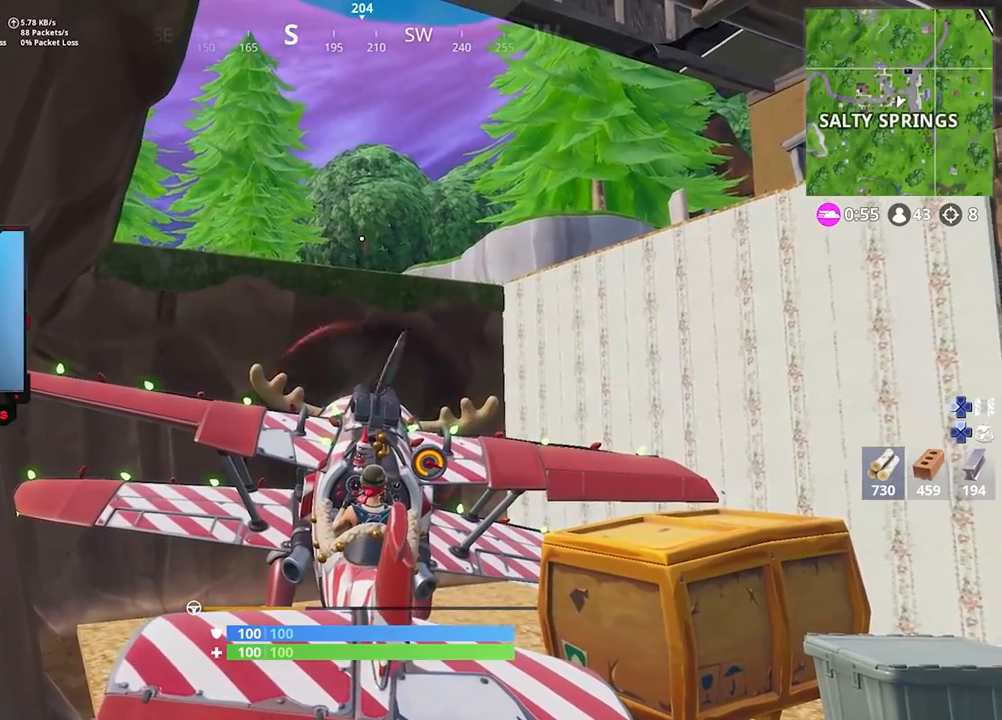
{"buttons": ["L2"], "left_stick": "right", "right_stick": "center", "events": []}
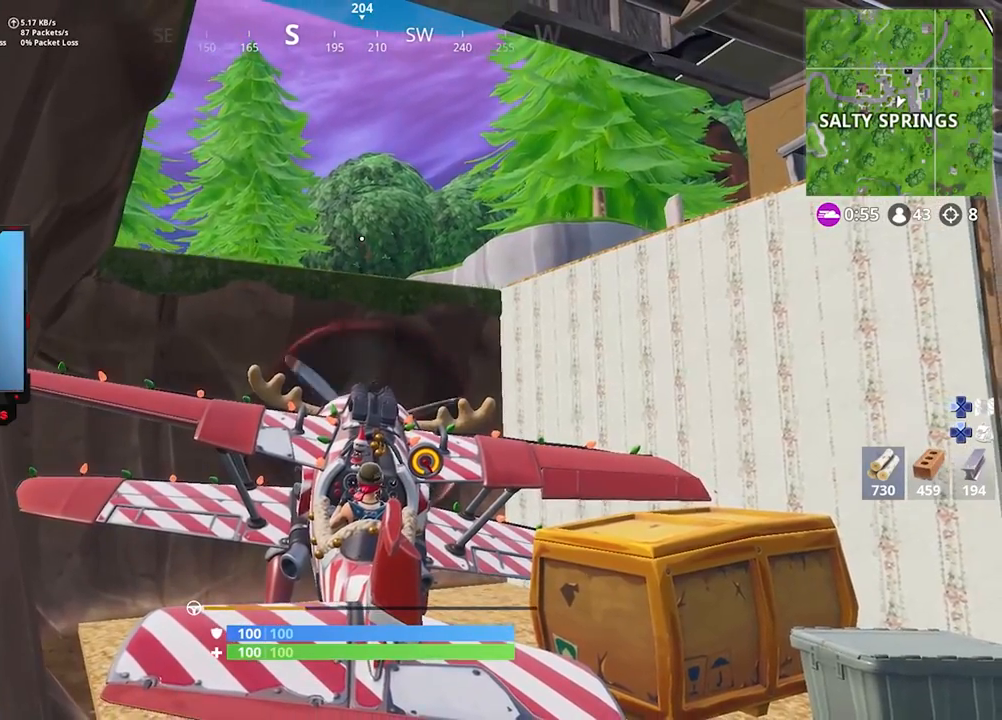
{"buttons": ["L2"], "left_stick": "right", "right_stick": "center", "events": [[367, "L2", "up"], [400, "L2", "down"]]}
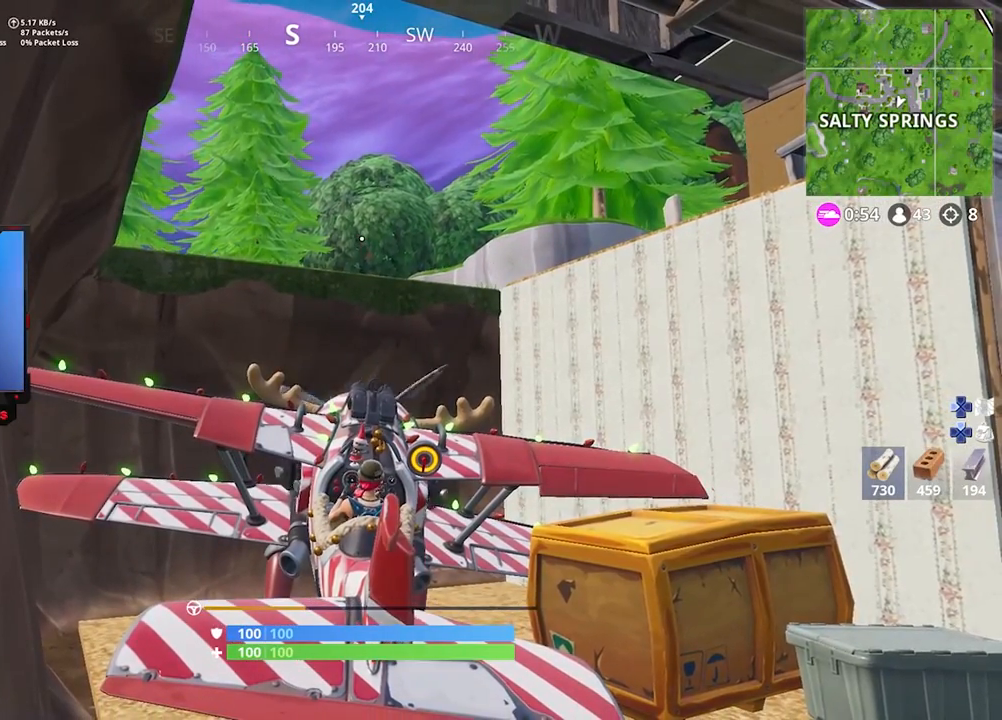
{"buttons": ["L2"], "left_stick": "right", "right_stick": "center", "events": [[300, "L2", "up"], [333, "L2", "down"]]}
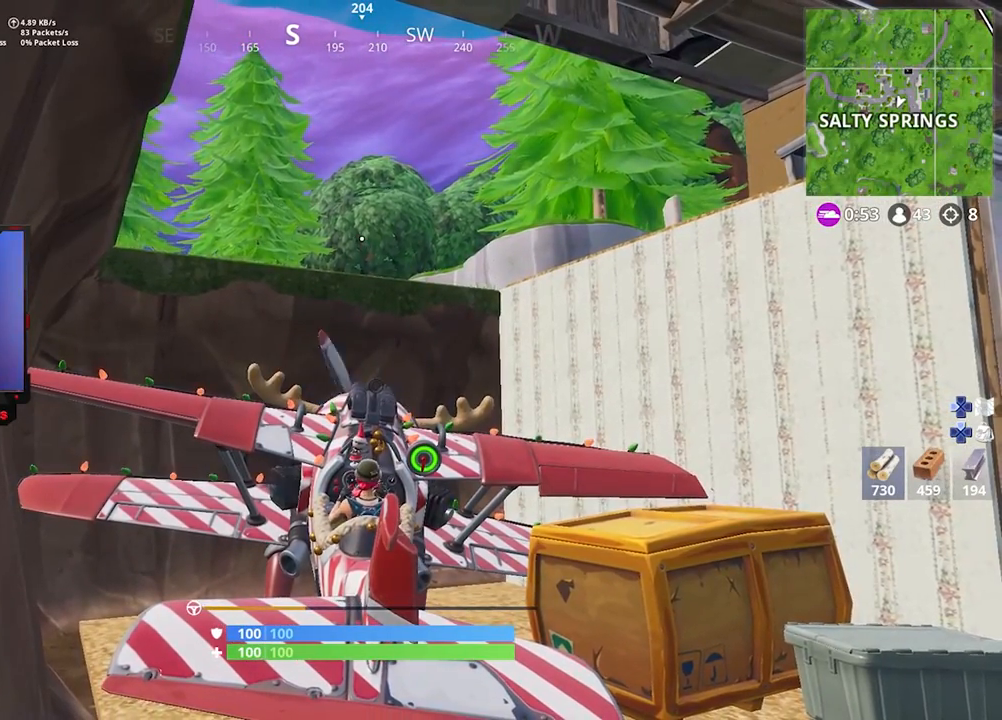
{"buttons": ["L2"], "left_stick": "center", "right_stick": "center", "events": [[167, "left_stick", "down-right"], [300, "left_stick", "center"]]}
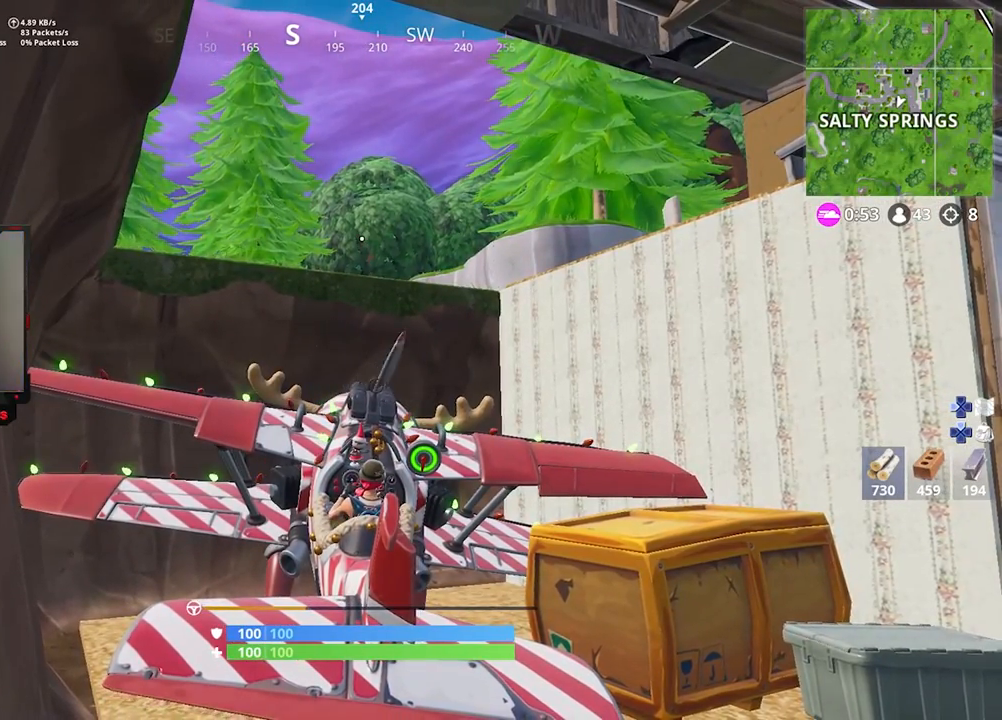
{"buttons": [], "left_stick": "up-right", "right_stick": "center", "events": [[167, "left_stick", "up-right"], [267, "CROSS", "down"], [267, "L2", "up"], [367, "CROSS", "up"], [433, "CROSS", "down"], [500, "CROSS", "up"]]}
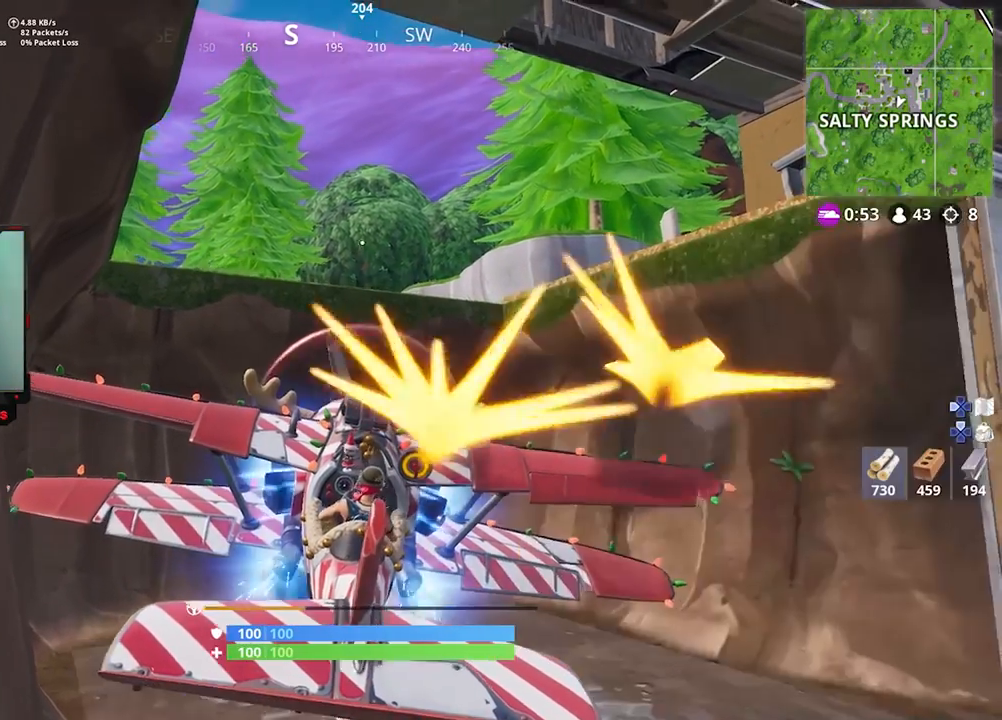
{"buttons": [], "left_stick": "up", "right_stick": "center", "events": [[67, "CROSS", "down"], [167, "CROSS", "up"], [400, "left_stick", "up"]]}
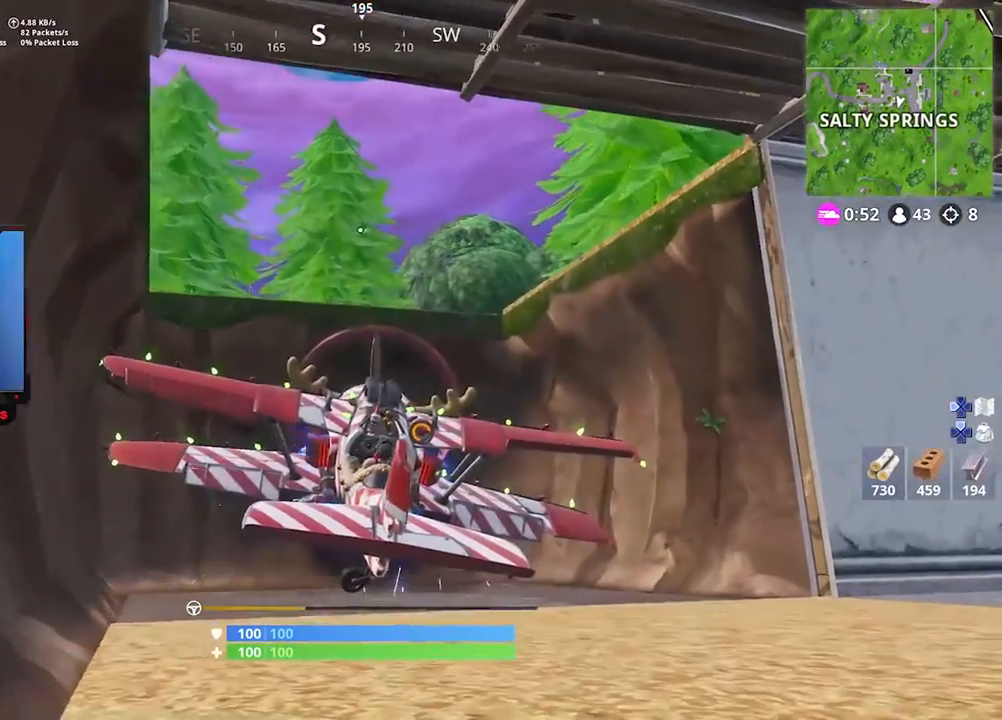
{"buttons": ["L2"], "left_stick": "right", "right_stick": "center", "events": [[67, "right_stick", "up-left"], [167, "right_stick", "center"], [233, "L2", "down"], [283, "left_stick", "up-right"], [400, "left_stick", "right"]]}
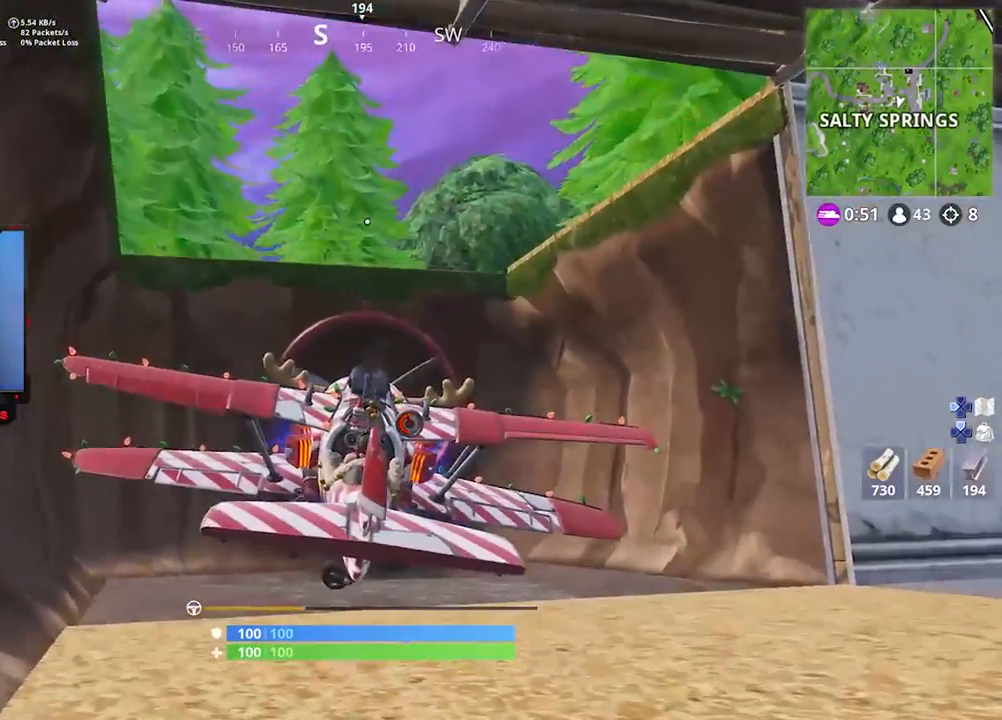
{"buttons": ["L2"], "left_stick": "down-right", "right_stick": "center", "events": [[33, "left_stick", "down-right"], [317, "right_stick", "up-left"], [433, "right_stick", "center"]]}
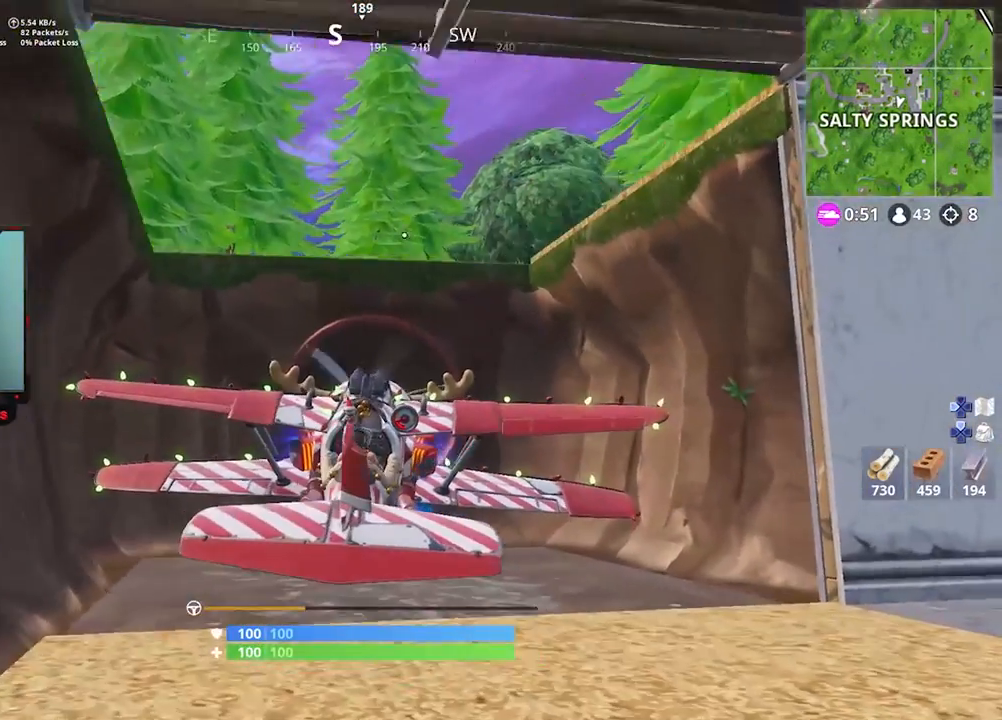
{"buttons": ["L2"], "left_stick": "down-right", "right_stick": "center", "events": [[83, "L2", "up"], [133, "L2", "down"]]}
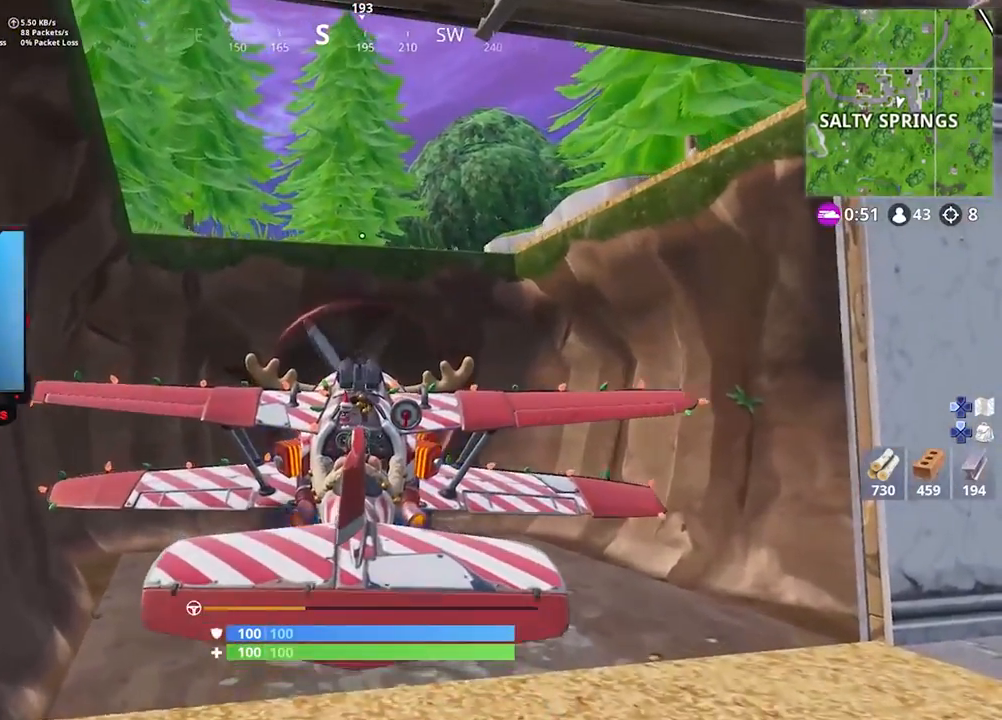
{"buttons": ["L2"], "left_stick": "right", "right_stick": "center", "events": [[33, "left_stick", "right"]]}
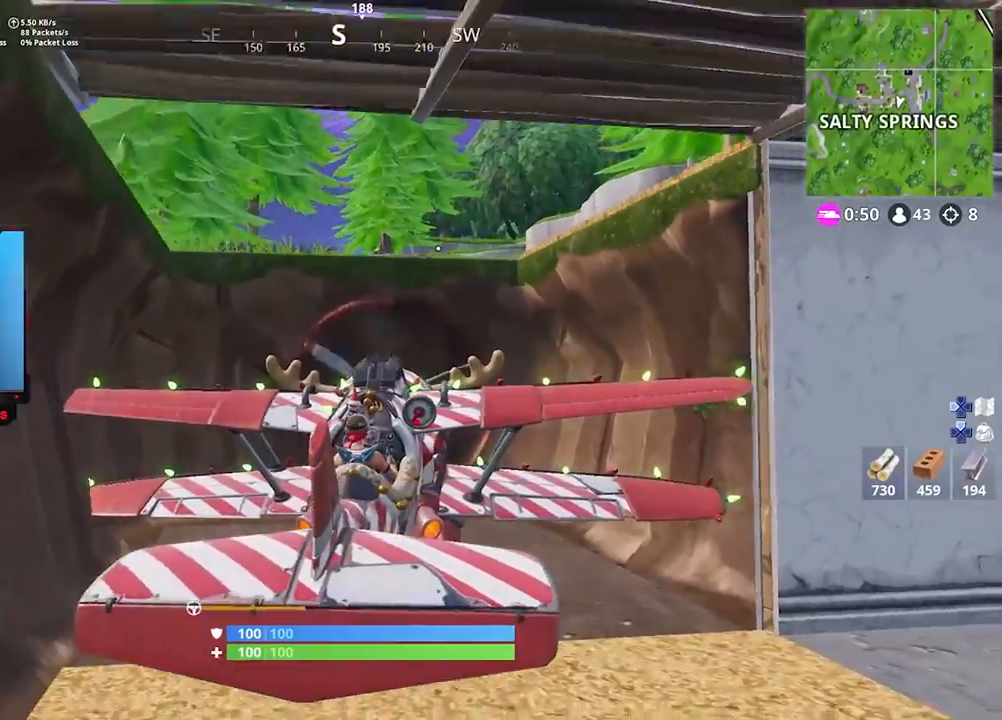
{"buttons": ["L2"], "left_stick": "right", "right_stick": "center", "events": []}
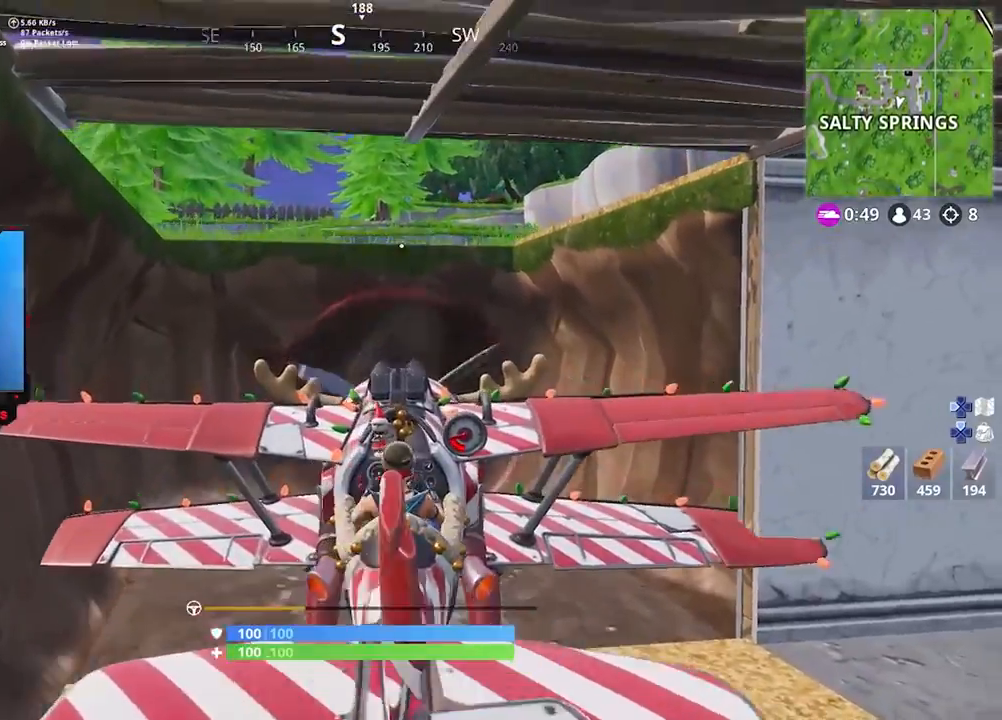
{"buttons": ["L2"], "left_stick": "up-left", "right_stick": "center", "events": [[300, "right_stick", "up"], [433, "left_stick", "up-left"], [467, "right_stick", "center"]]}